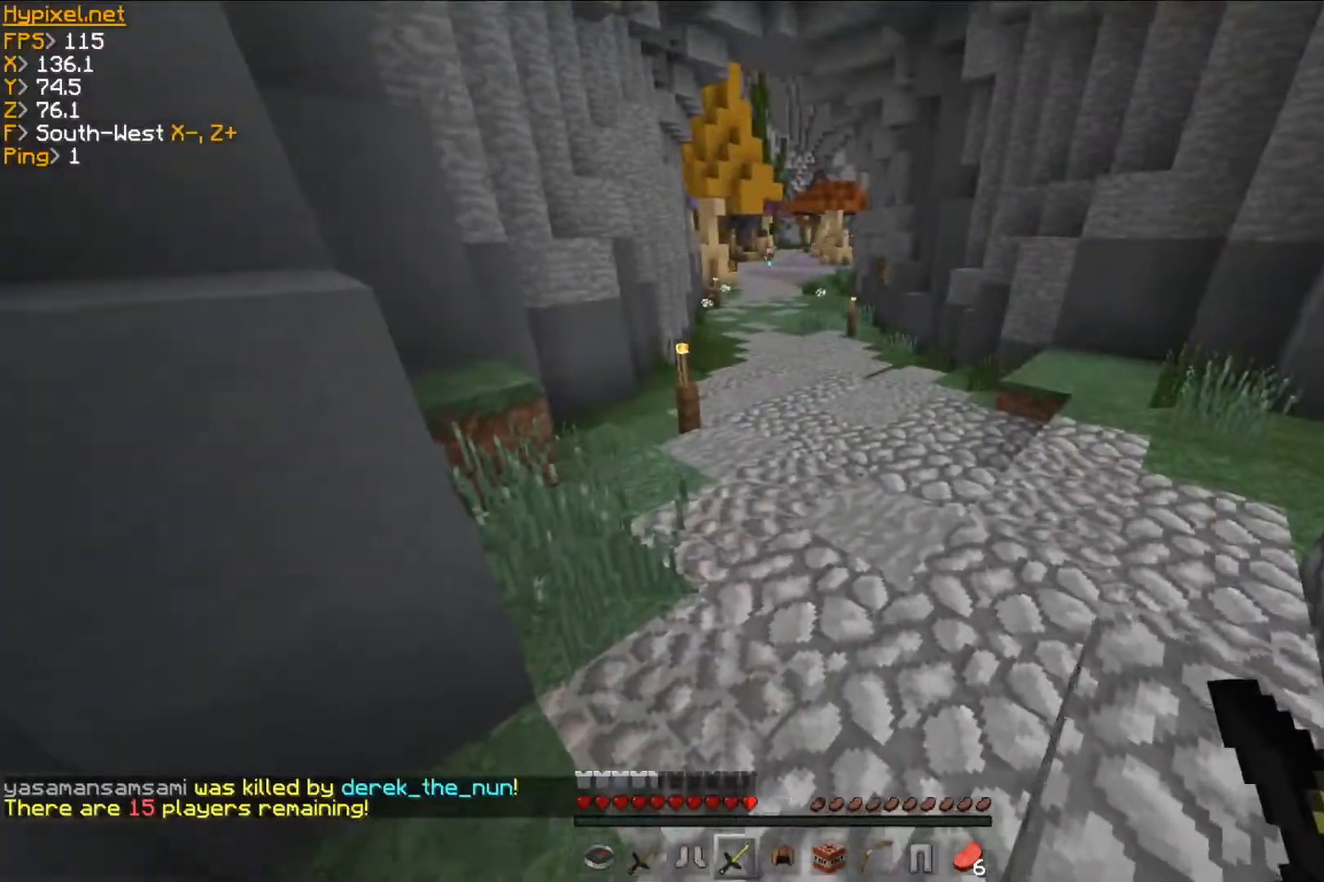
Gameplay with keyboard and mouse; each line is a JSON object with the keys and mouse buttons held at the frame after it. "events" lists presses ("down") and releases ("up") of "a", "d", "s", "w", "mouse_left" and "mouse_right" between this image and that frame as [ms after this image, input, new state], when the widget could be followed in between. "mouse_left", "mouse_right" = the "left", "right" buttons of the "mouse" list. No other keys are recorded. Fast repeated clicks can show as one long hold. Mouse movement is not recorded.
{"keys": ["w"], "mouse": [], "events": []}
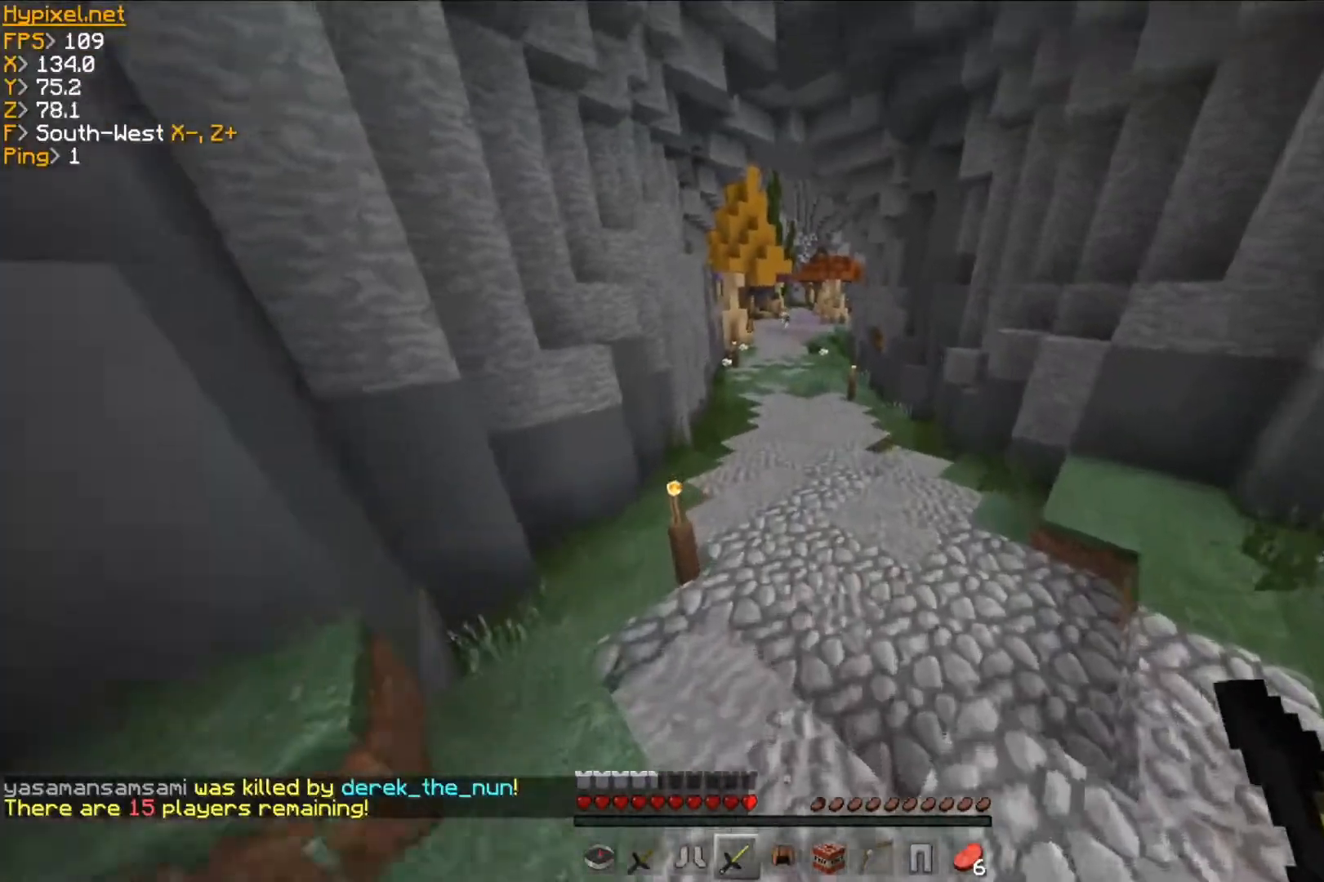
{"keys": ["s"], "mouse": [], "events": [[133, "w", "up"], [383, "s", "down"]]}
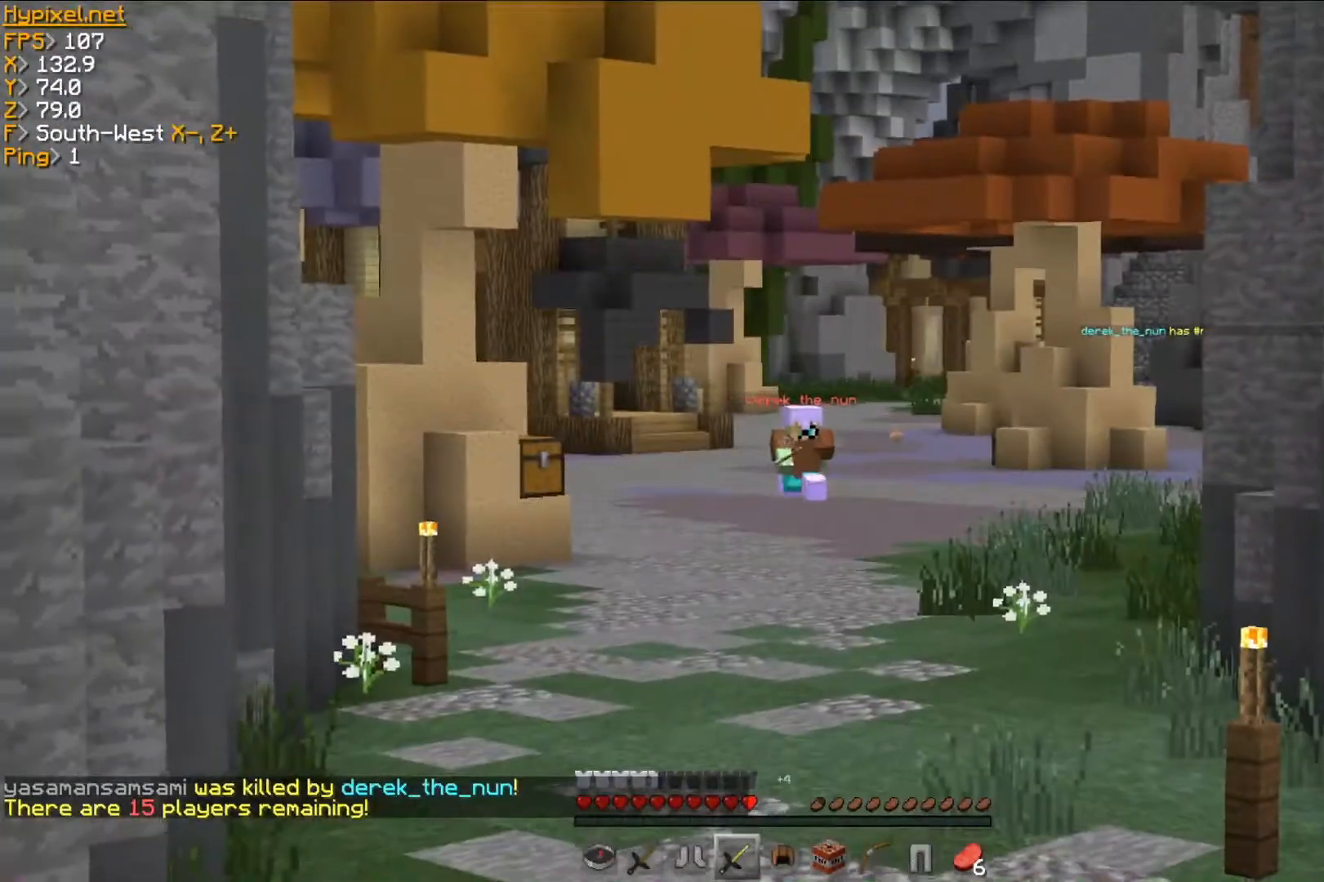
{"keys": ["d", "w"], "mouse": [], "events": [[83, "s", "up"], [334, "d", "down"], [484, "w", "down"]]}
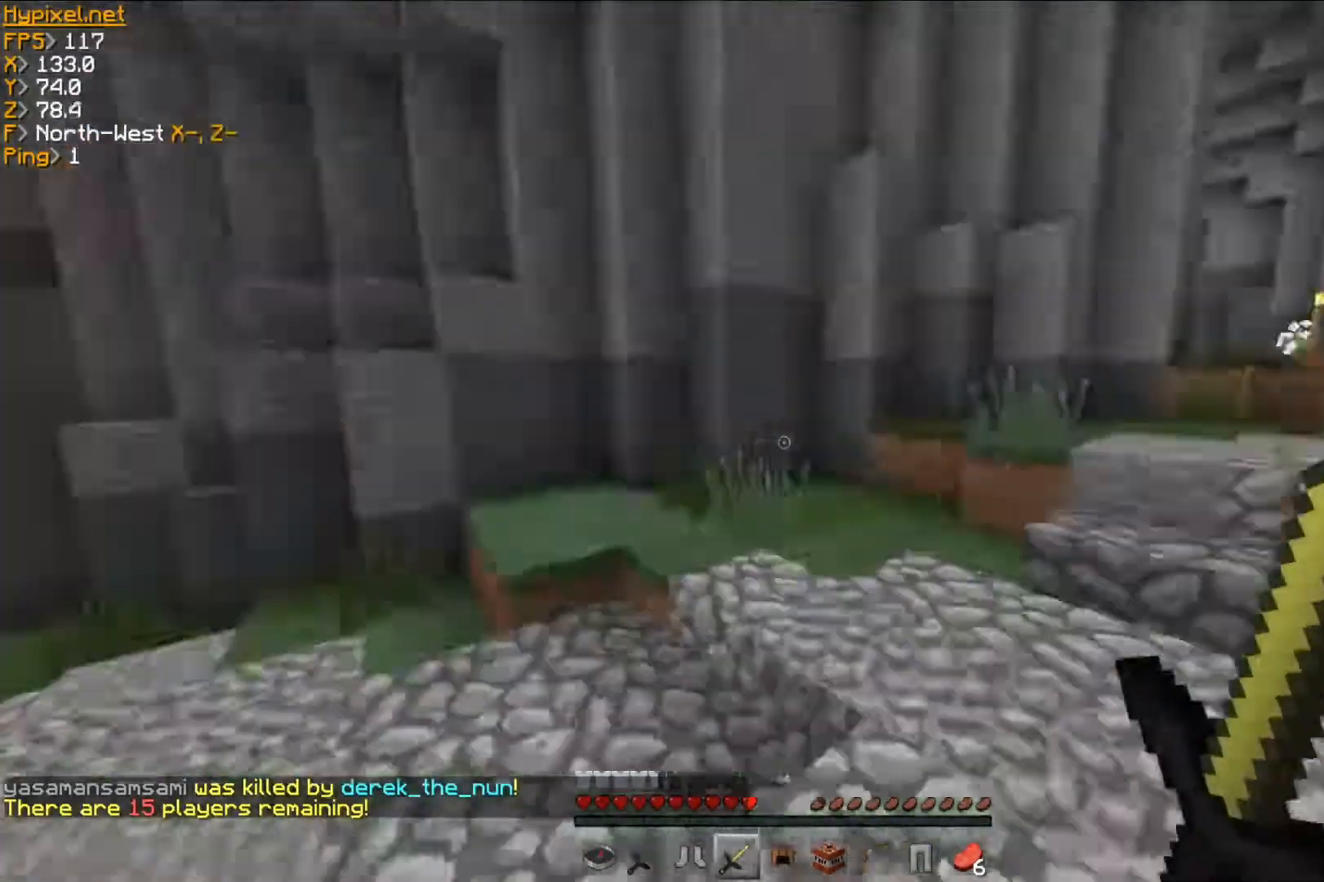
{"keys": ["d", "w"], "mouse": [], "events": []}
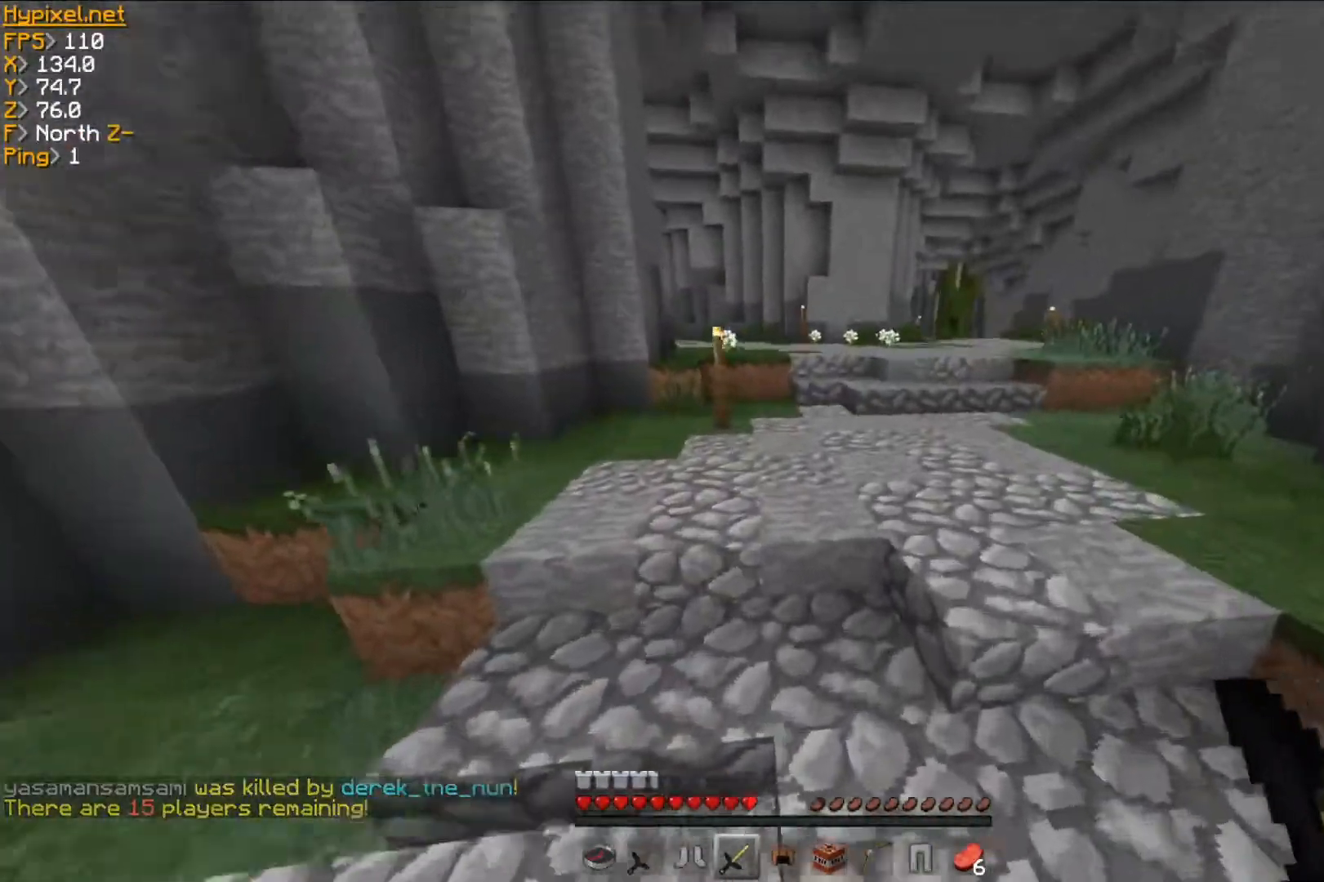
{"keys": ["w"], "mouse": [], "events": [[451, "d", "up"]]}
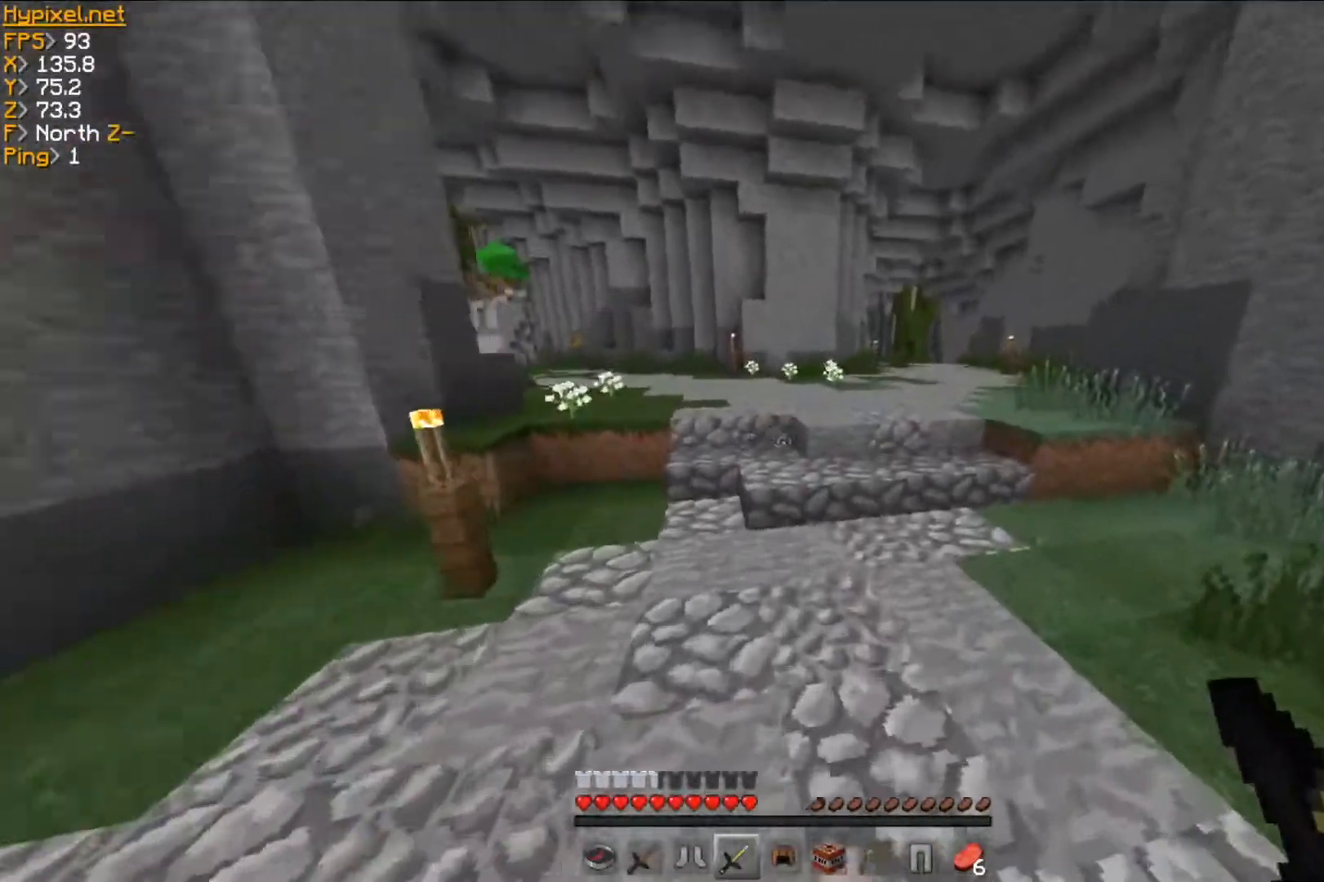
{"keys": ["w"], "mouse": [], "events": []}
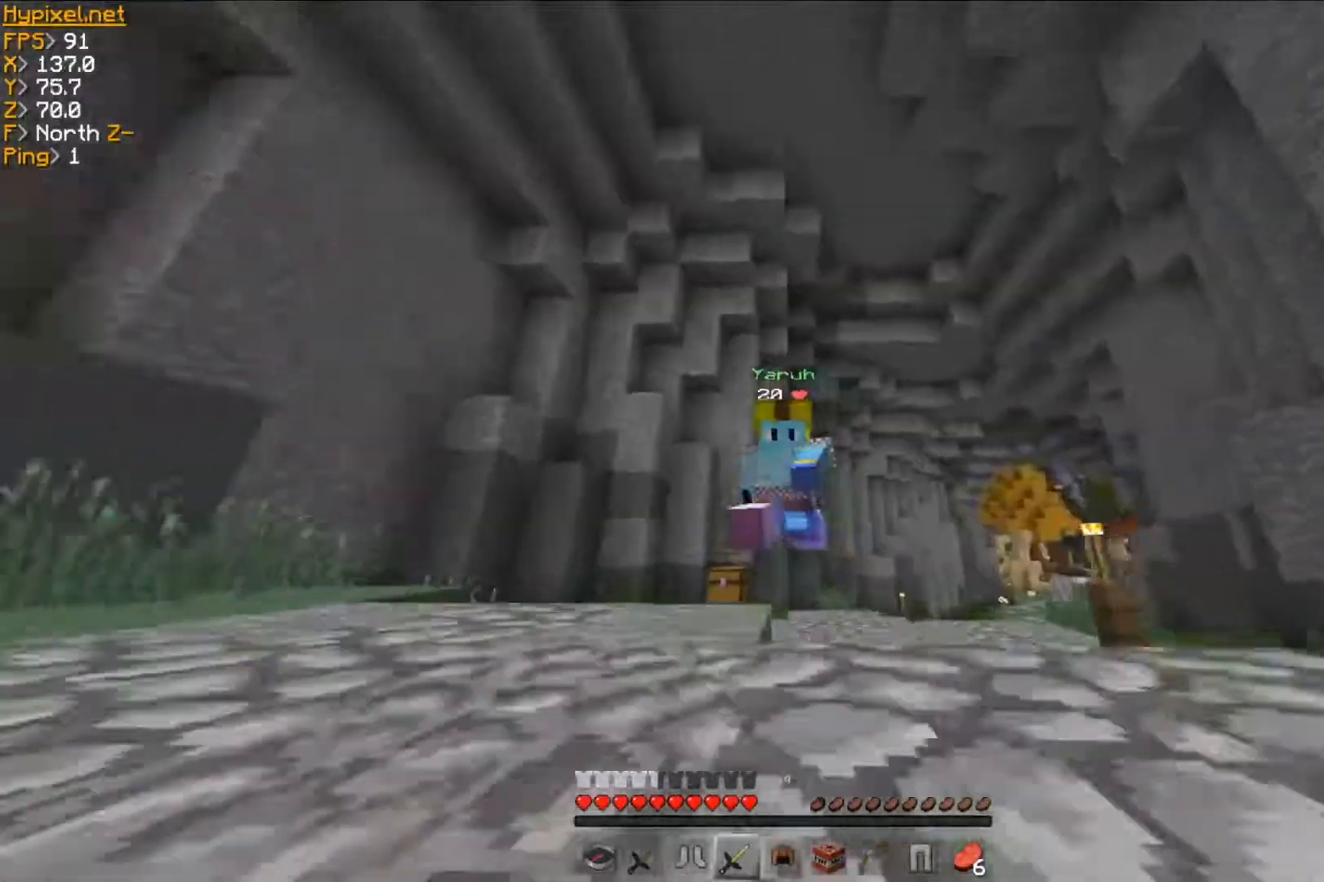
{"keys": ["w"], "mouse": [], "events": []}
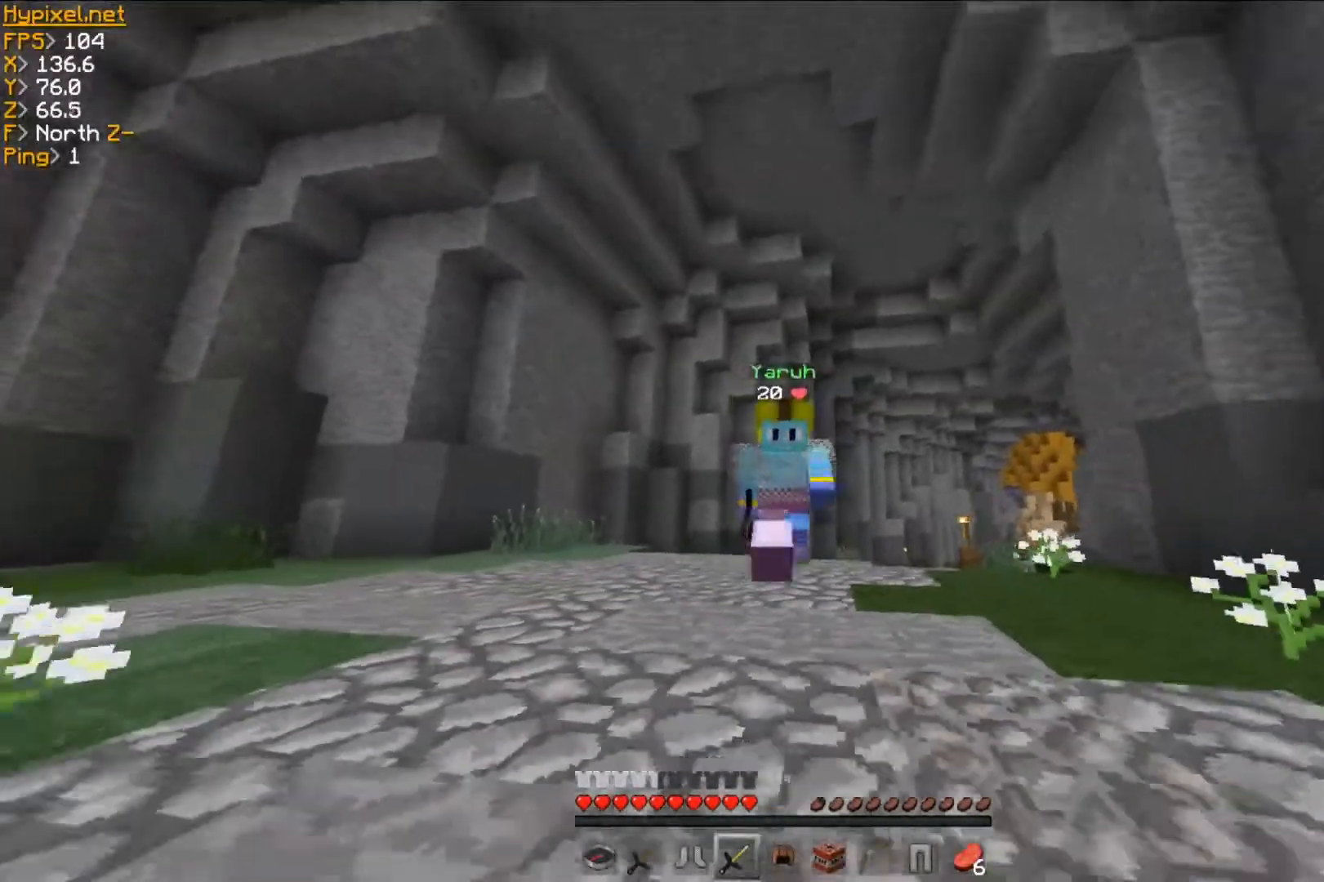
{"keys": ["a", "w"], "mouse": [], "events": [[417, "a", "down"]]}
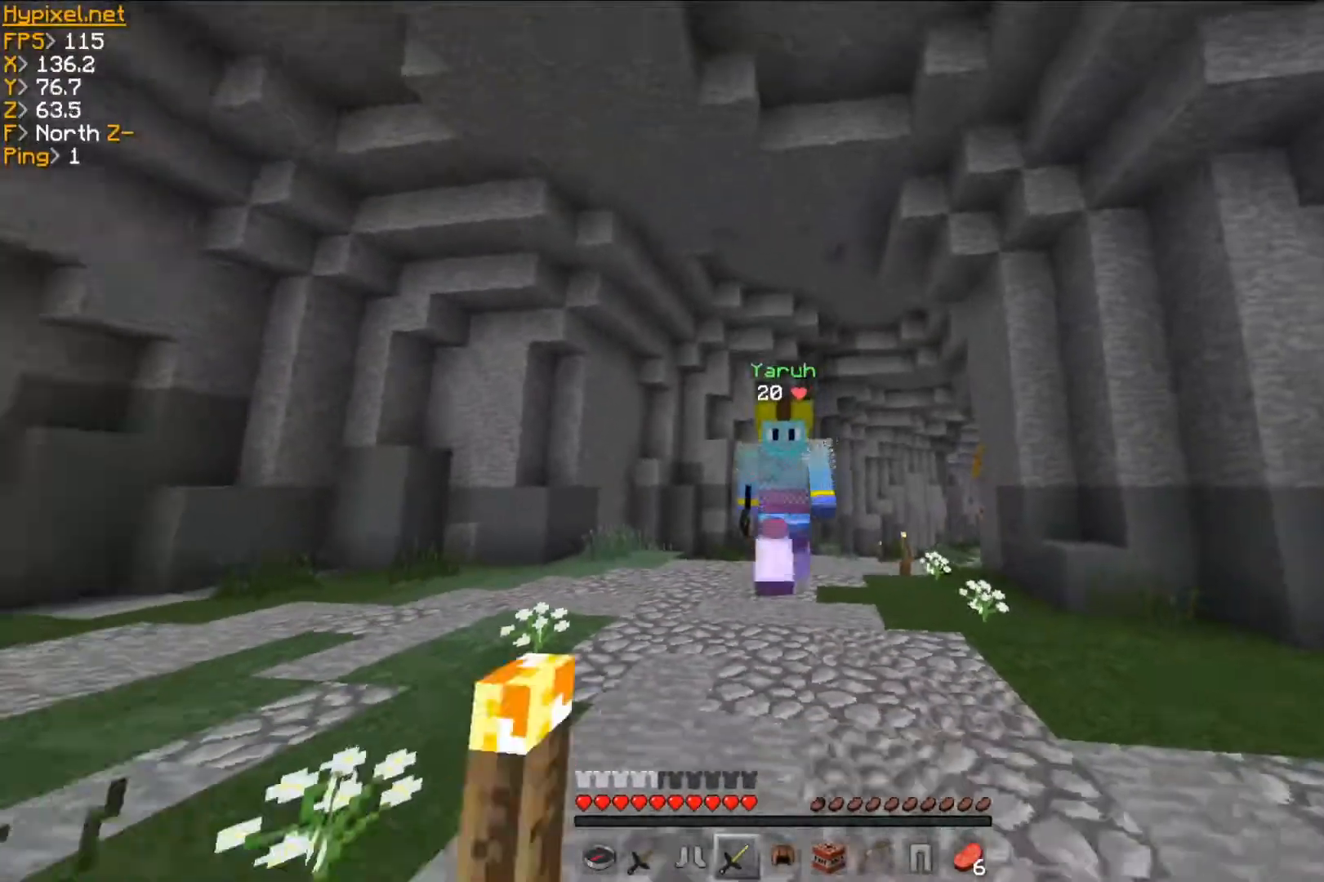
{"keys": ["a", "w"], "mouse": [], "events": [[84, "a", "up"], [334, "a", "down"]]}
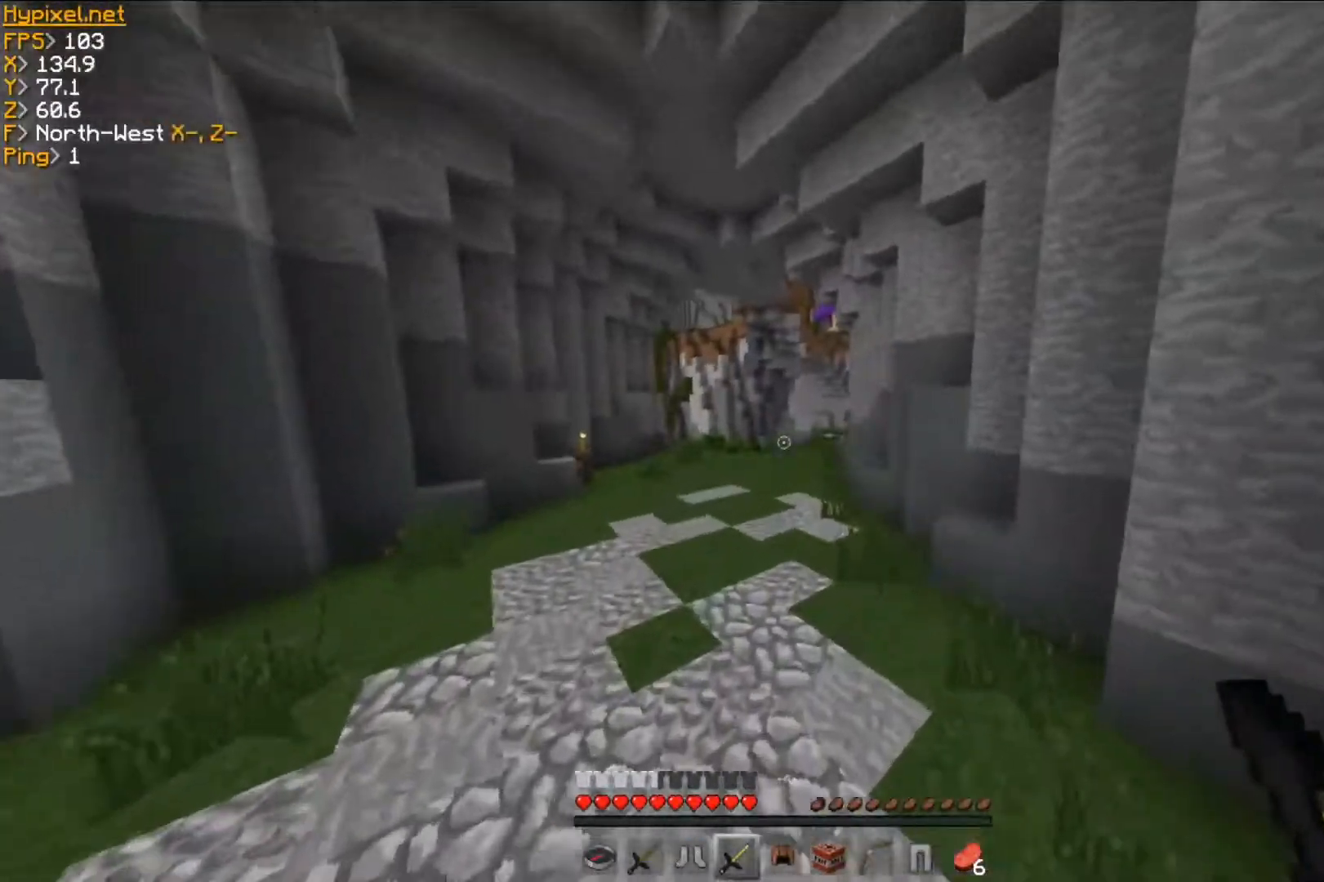
{"keys": ["w"], "mouse": [], "events": [[116, "a", "up"]]}
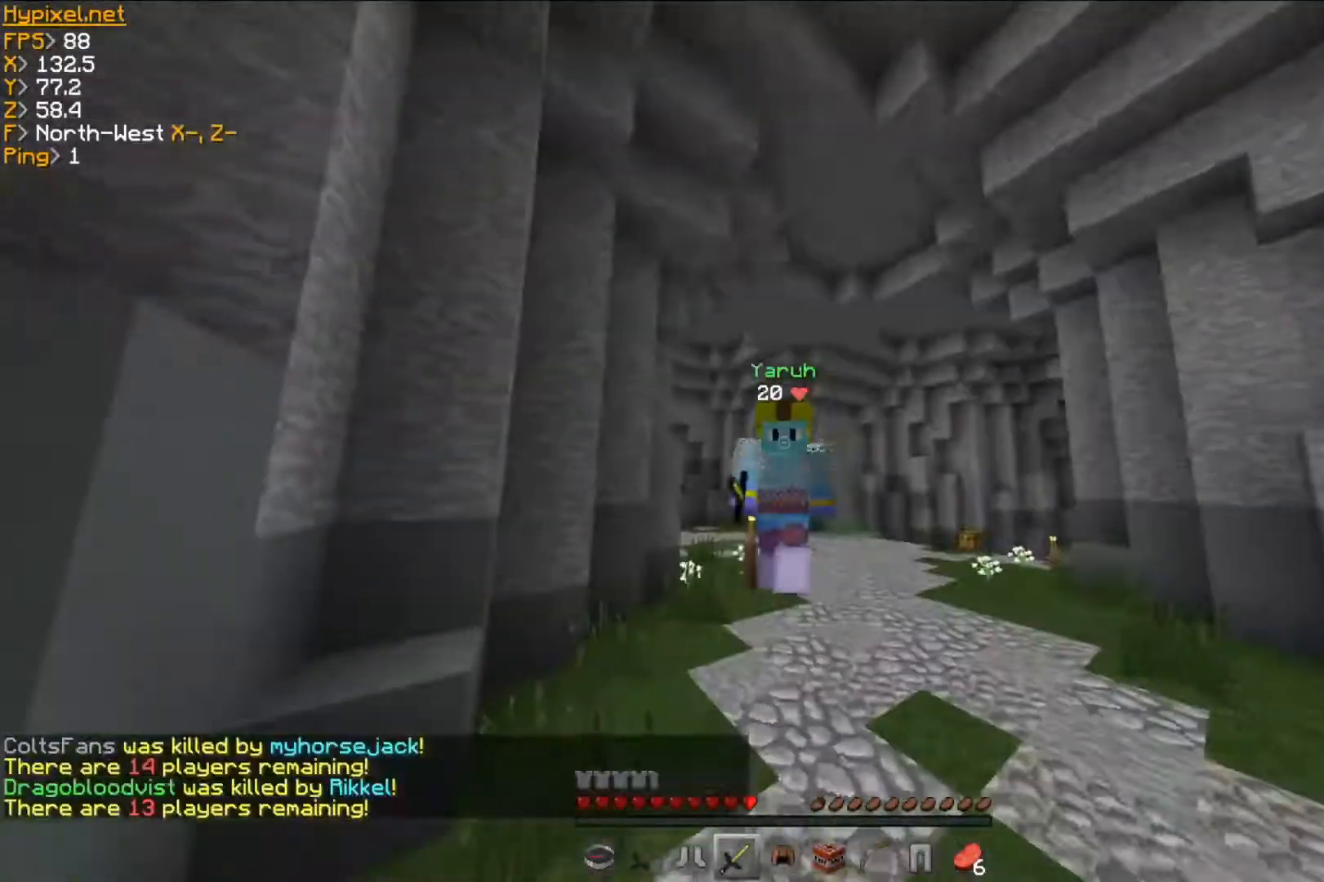
{"keys": ["w"], "mouse": [], "events": []}
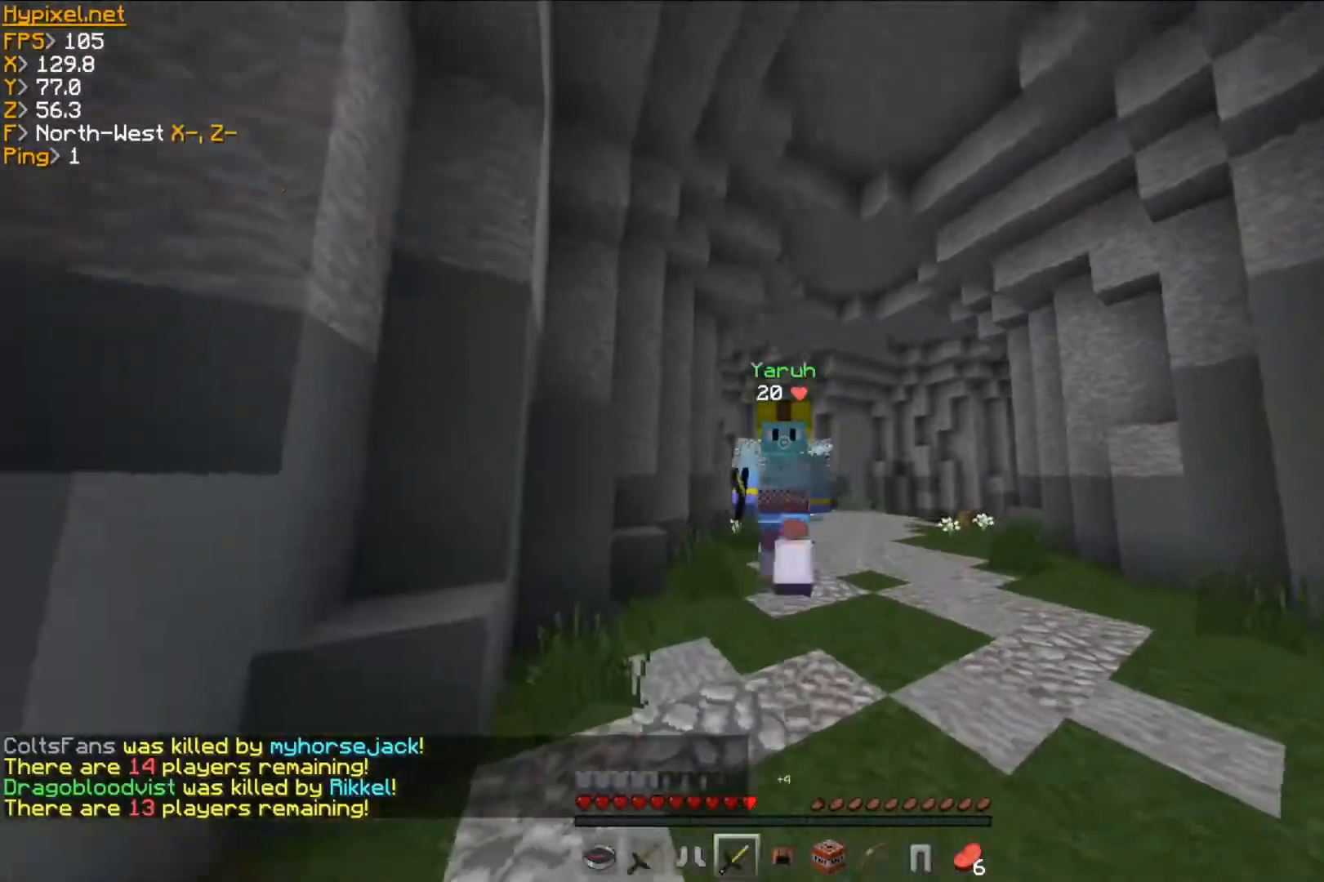
{"keys": ["w"], "mouse": [], "events": []}
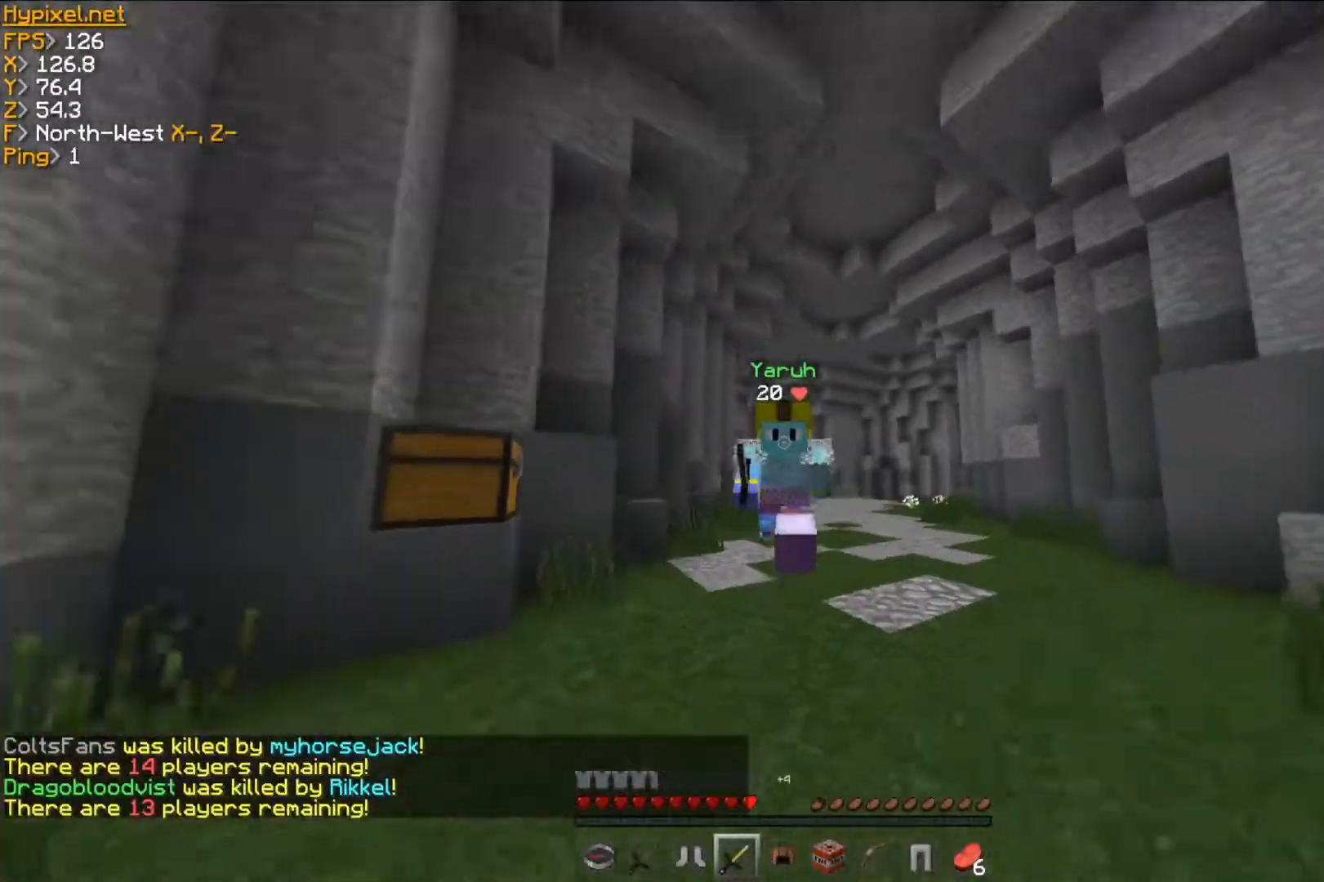
{"keys": ["w"], "mouse": [], "events": []}
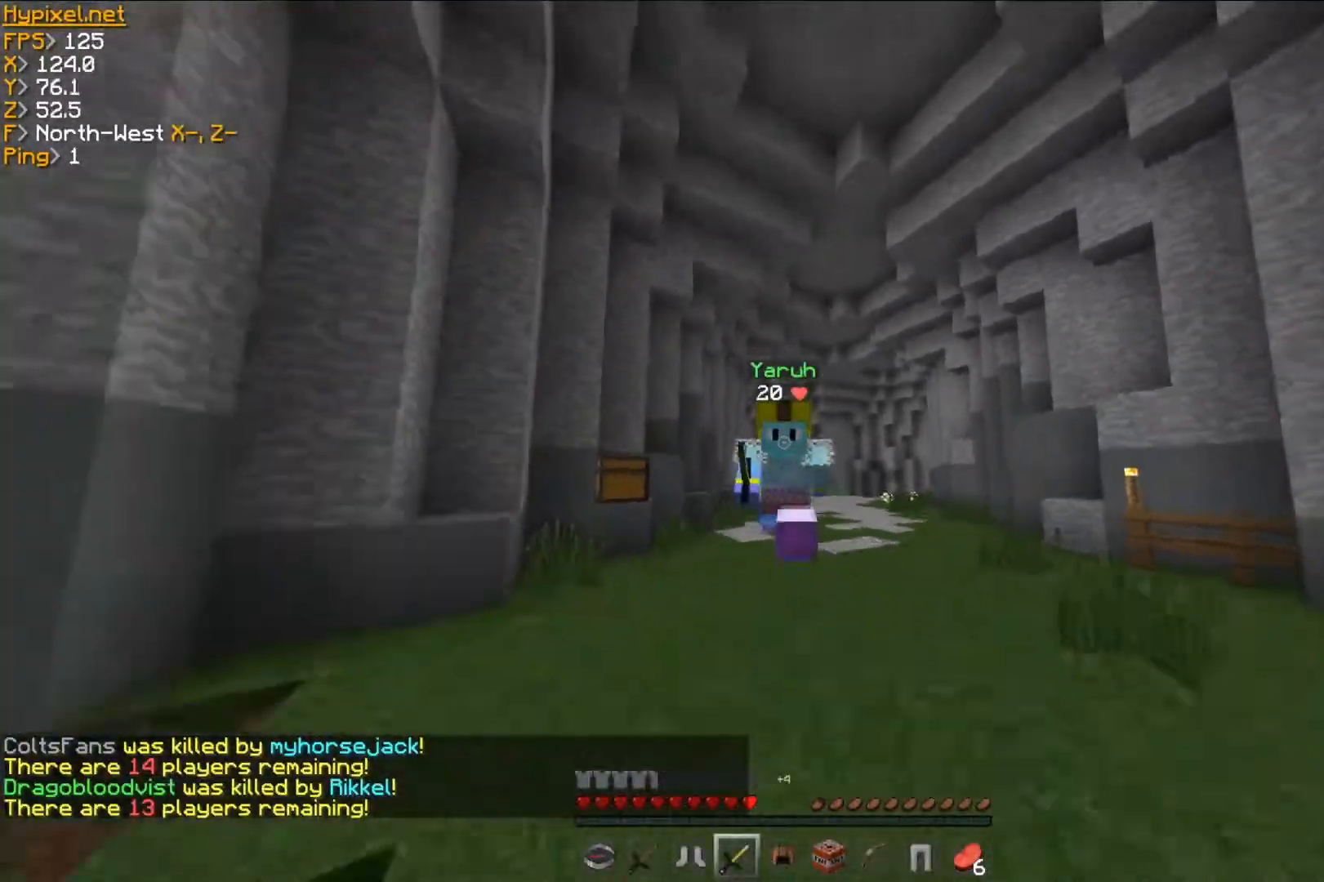
{"keys": ["w"], "mouse": [], "events": []}
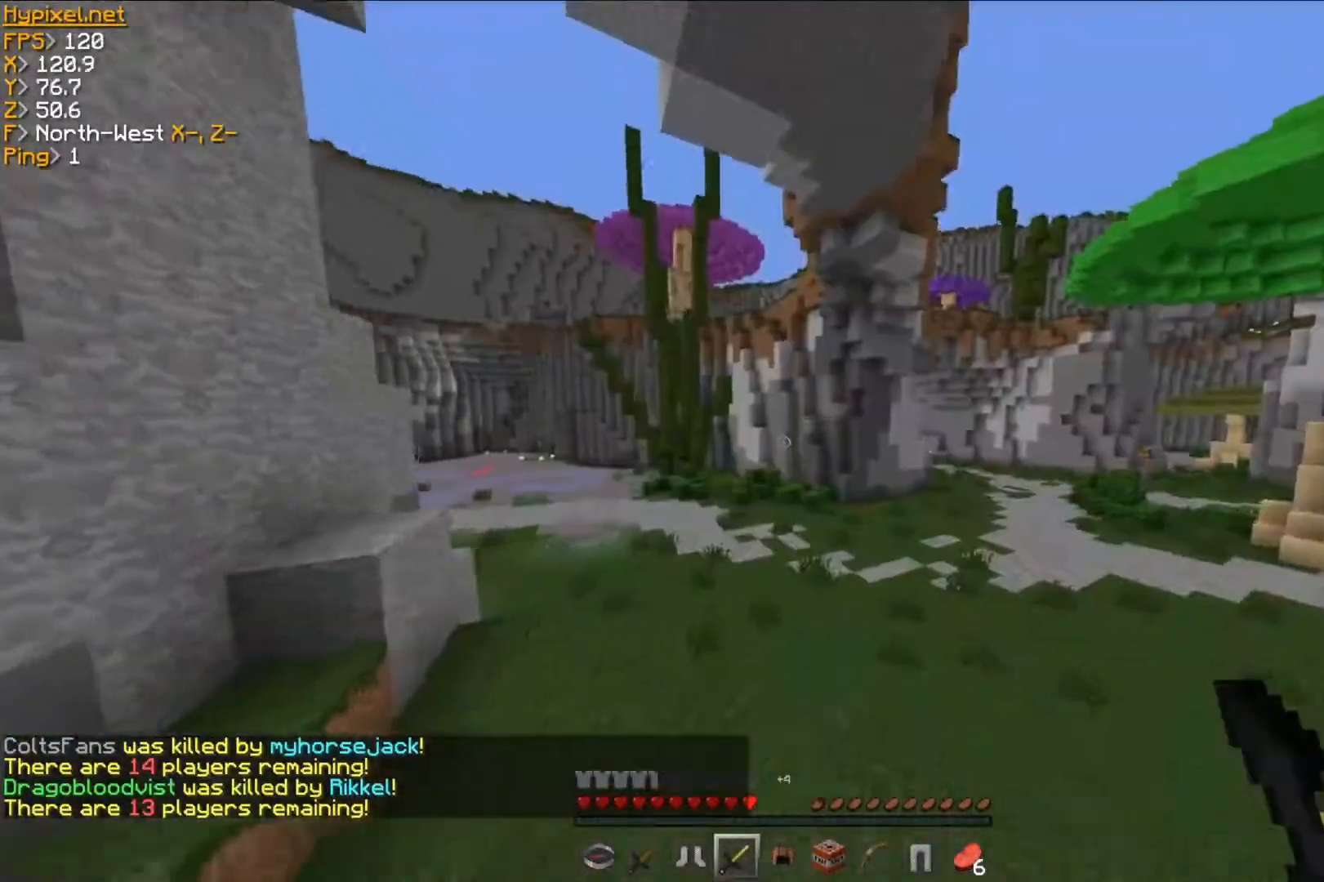
{"keys": ["w"], "mouse": [], "events": []}
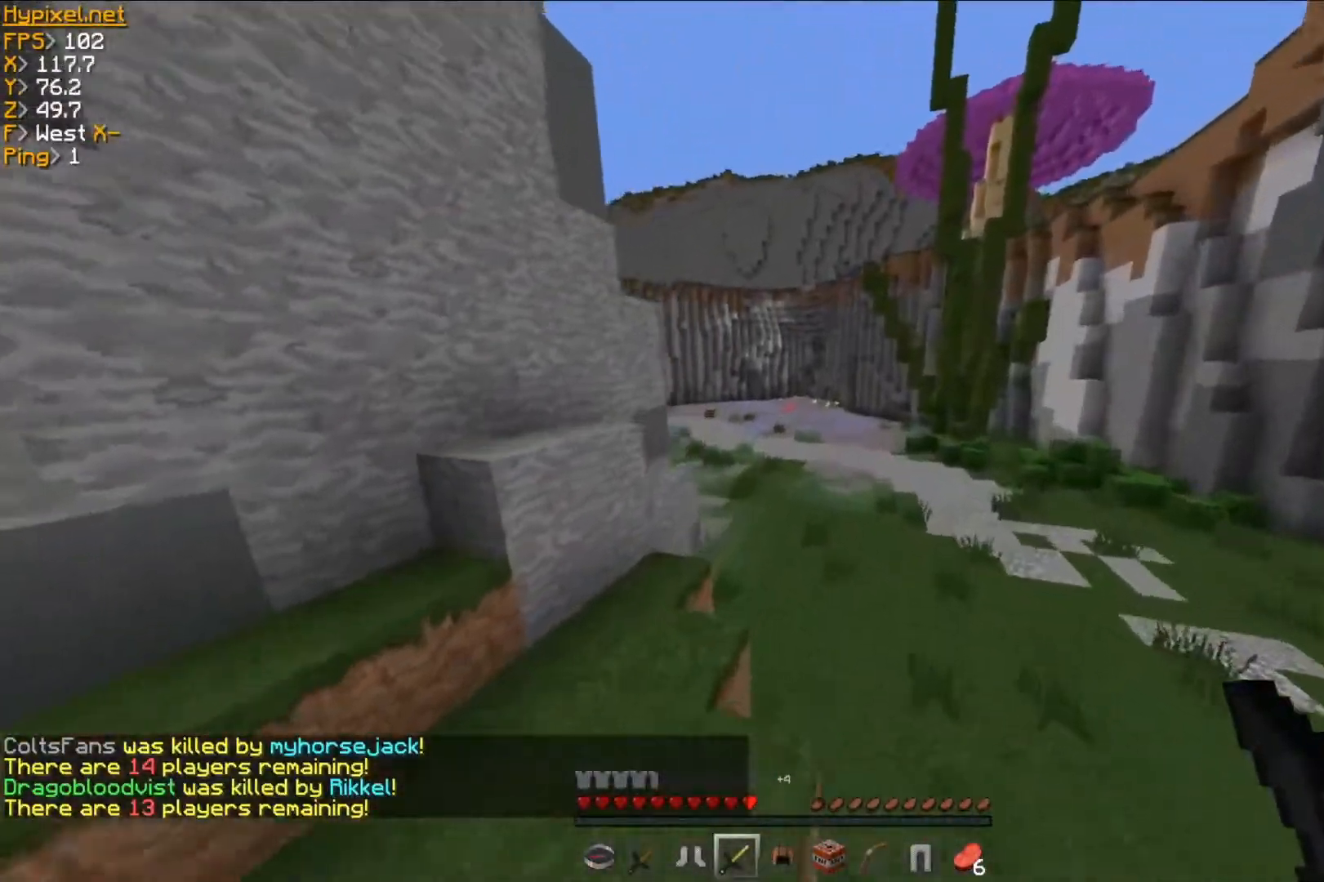
{"keys": ["w"], "mouse": [], "events": []}
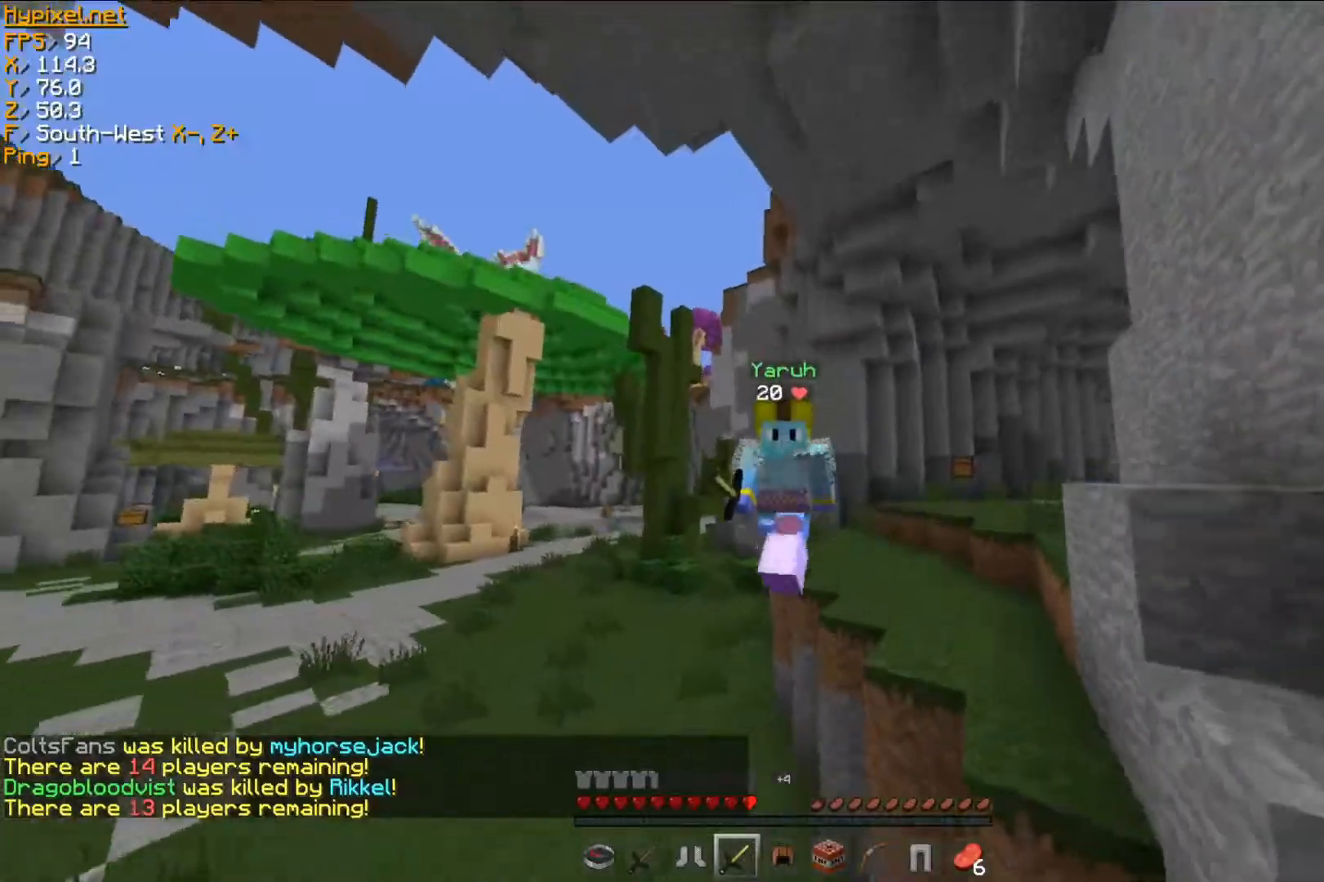
{"keys": ["w"], "mouse": [], "events": []}
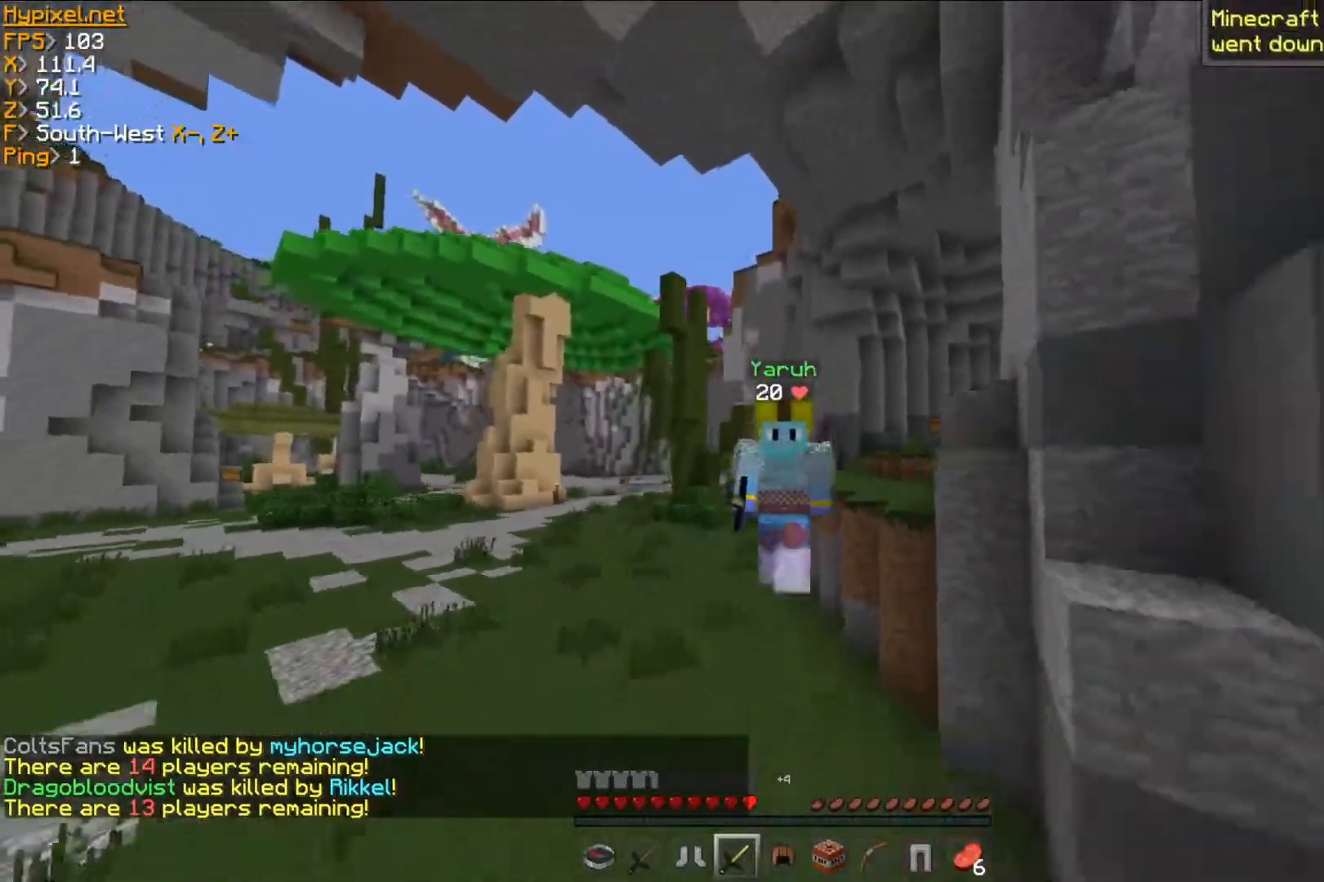
{"keys": ["w"], "mouse": [], "events": []}
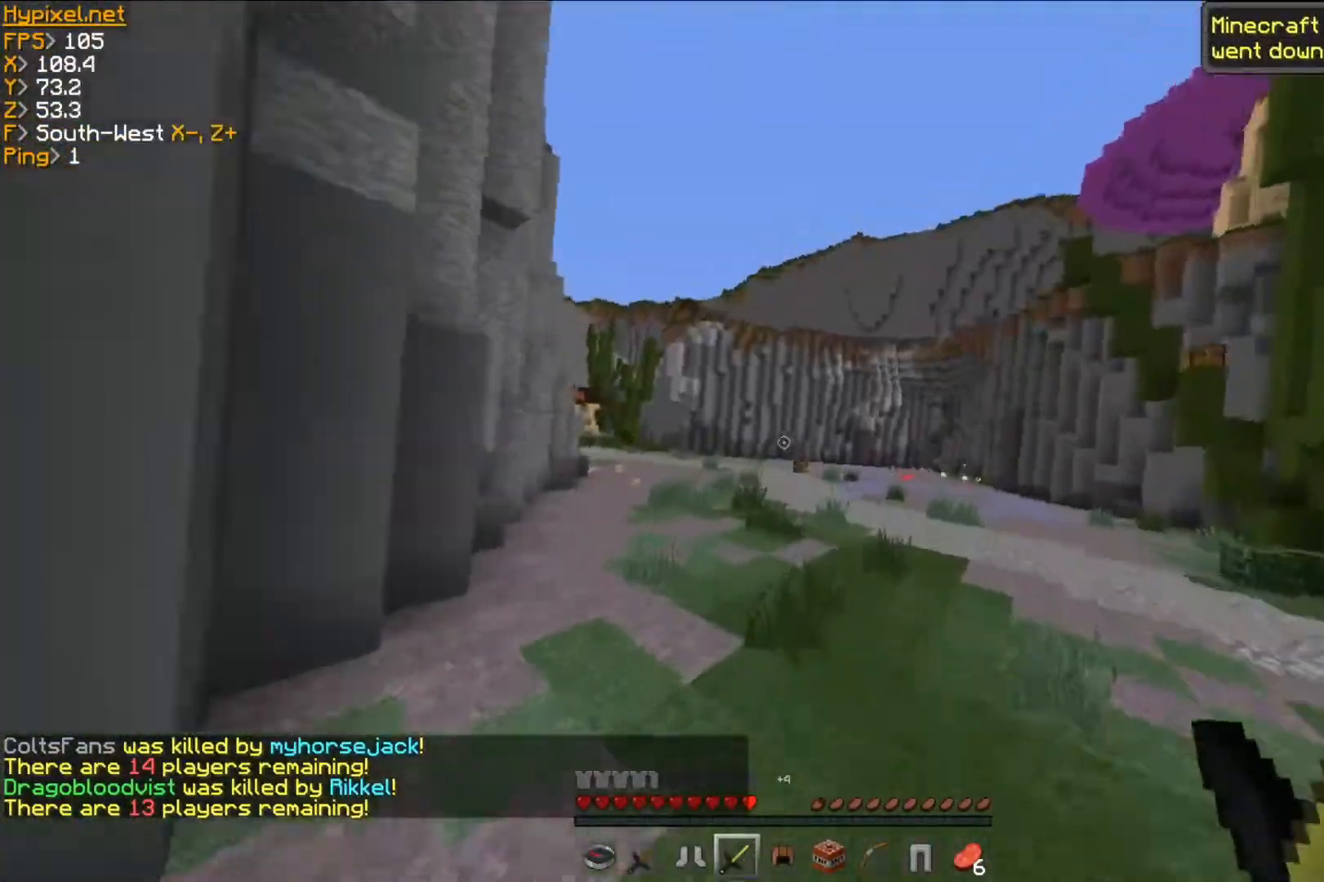
{"keys": ["a", "w"], "mouse": [], "events": [[434, "a", "down"]]}
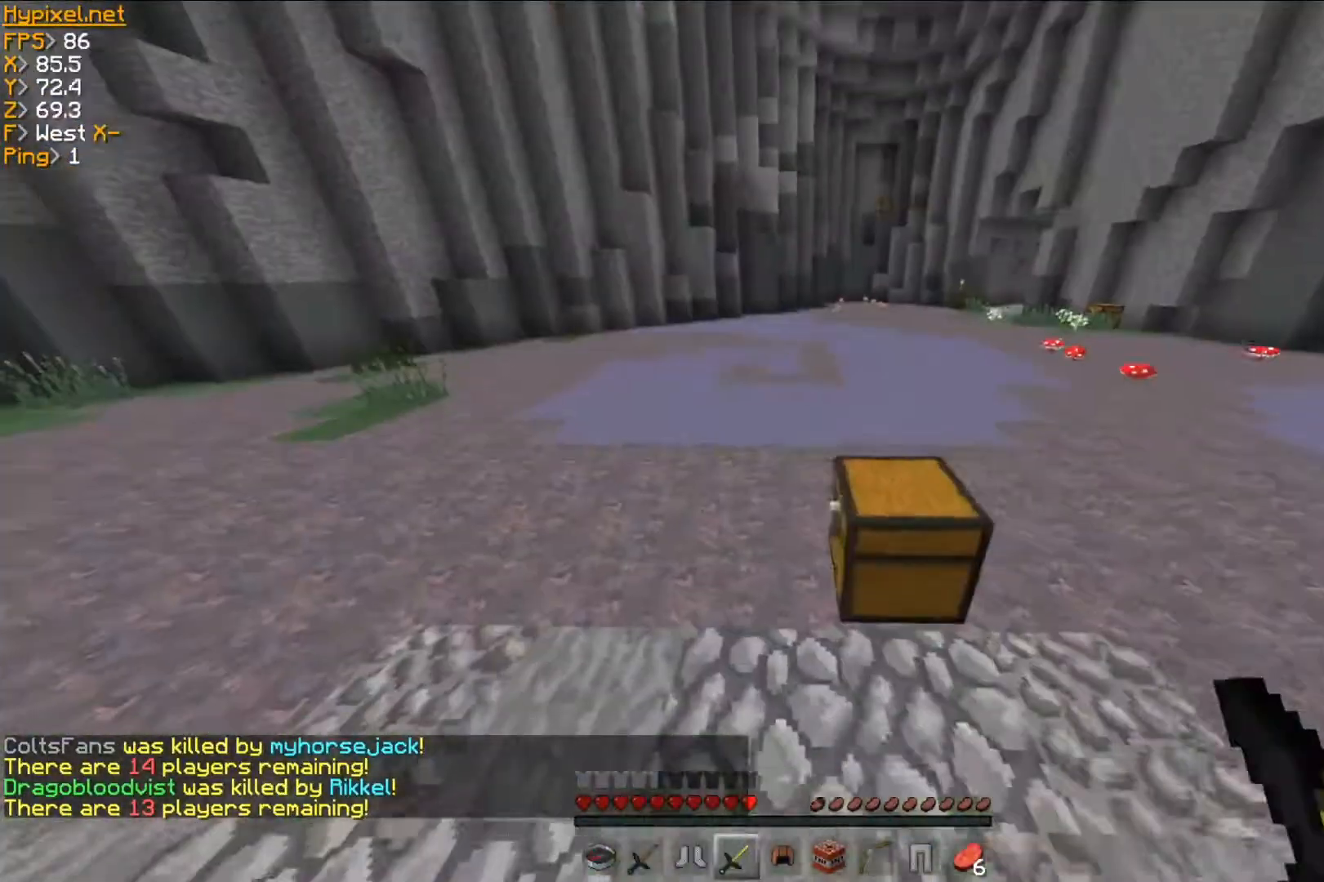
{"keys": ["a"], "mouse": [], "events": [[233, "mouse_right", "down"], [400, "mouse_right", "up"], [400, "w", "up"]]}